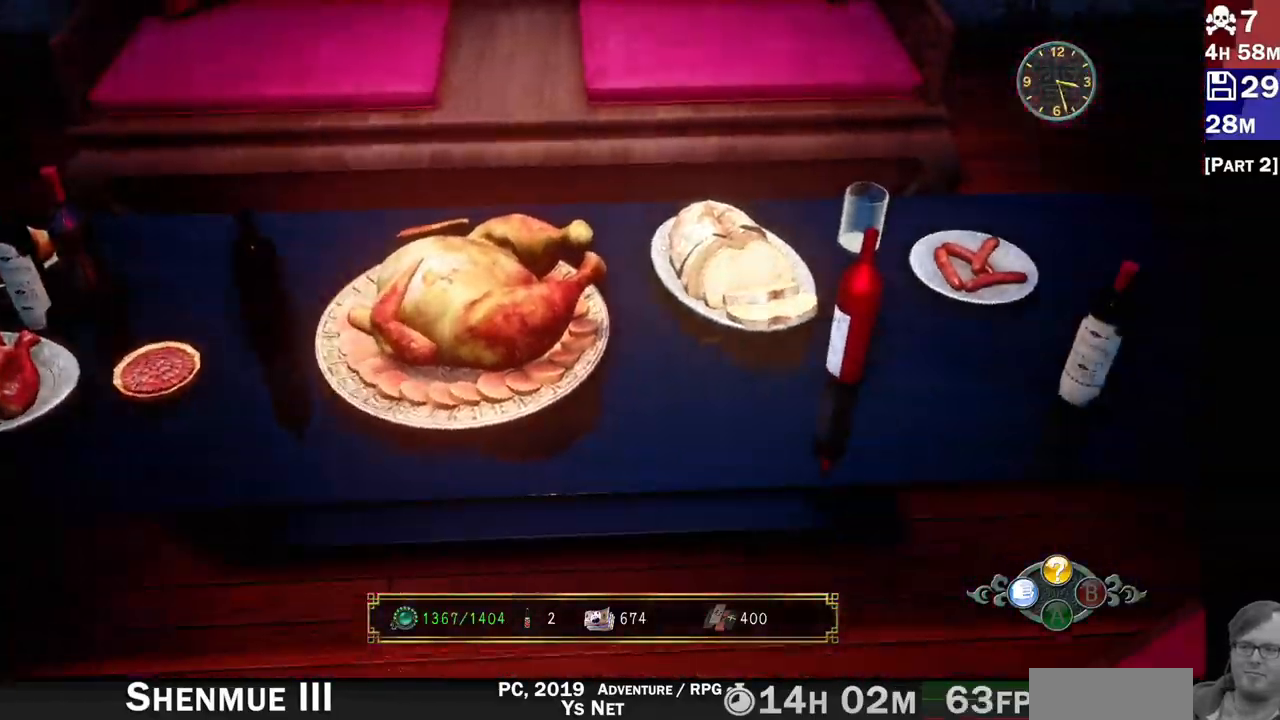
Gameplay with a controller (PlayStation layout); each line is a JSON object with the inputs held at the frame after it (dt_ms = milliseconds from this image to that frame). "events" lists button and stick changes between this image and that frame as [ms after this image, input, new state], when the widget could be followed in between. Not read: L3 R3.
{"dt_ms": 500, "buttons": ["L2"], "left_stick": "center", "right_stick": "center", "events": [[133, "right_stick", "center"]]}
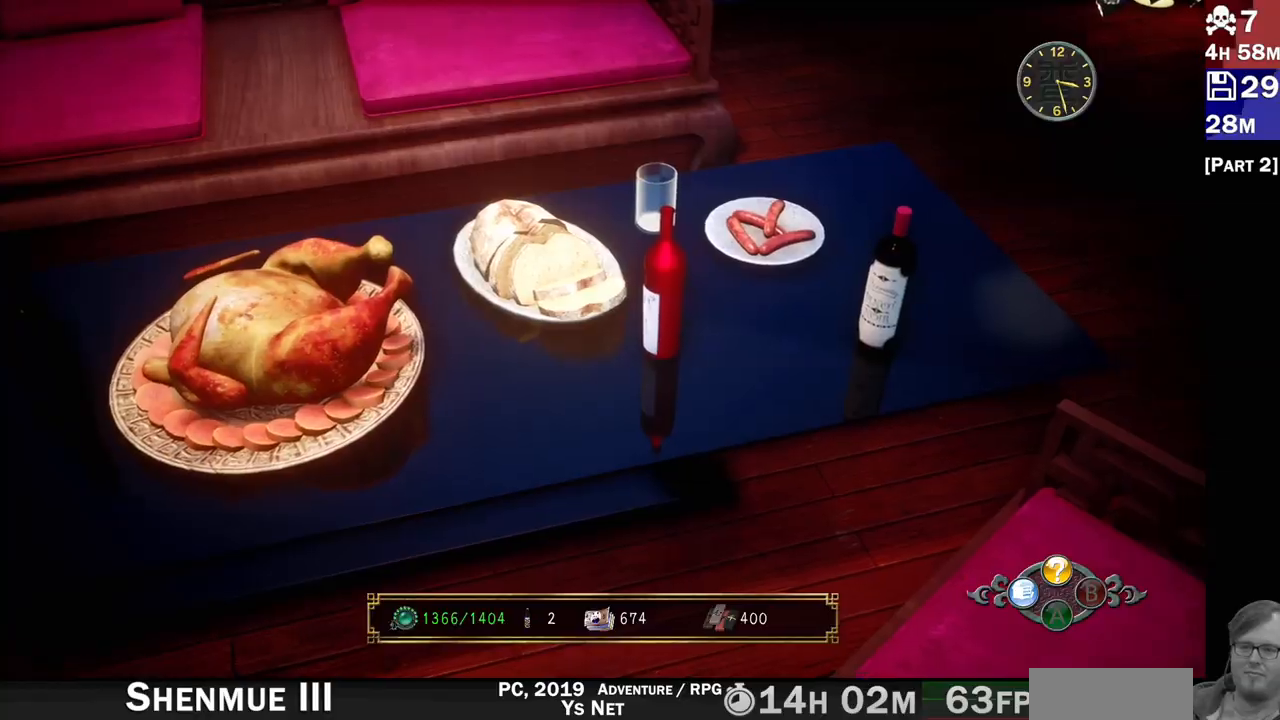
{"dt_ms": 500, "buttons": ["L2"], "left_stick": "center", "right_stick": "right", "events": [[417, "right_stick", "right"]]}
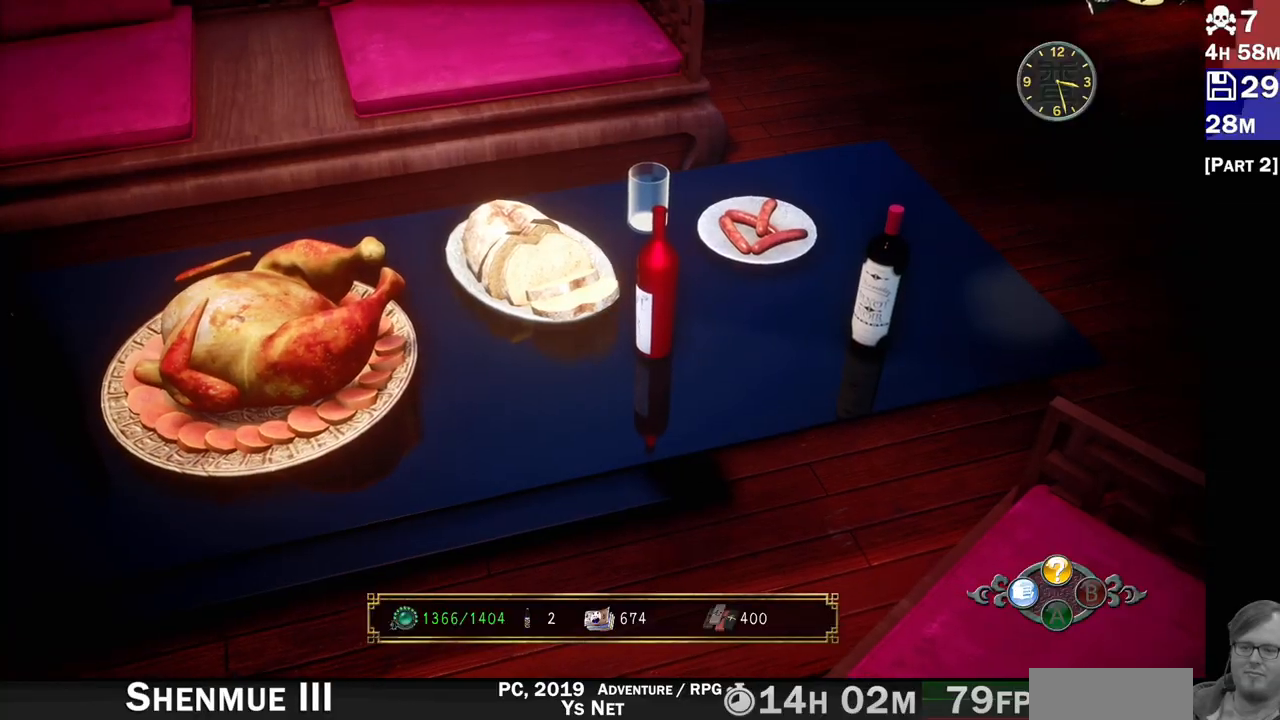
{"dt_ms": 500, "buttons": ["L2"], "left_stick": "center", "right_stick": "right", "events": []}
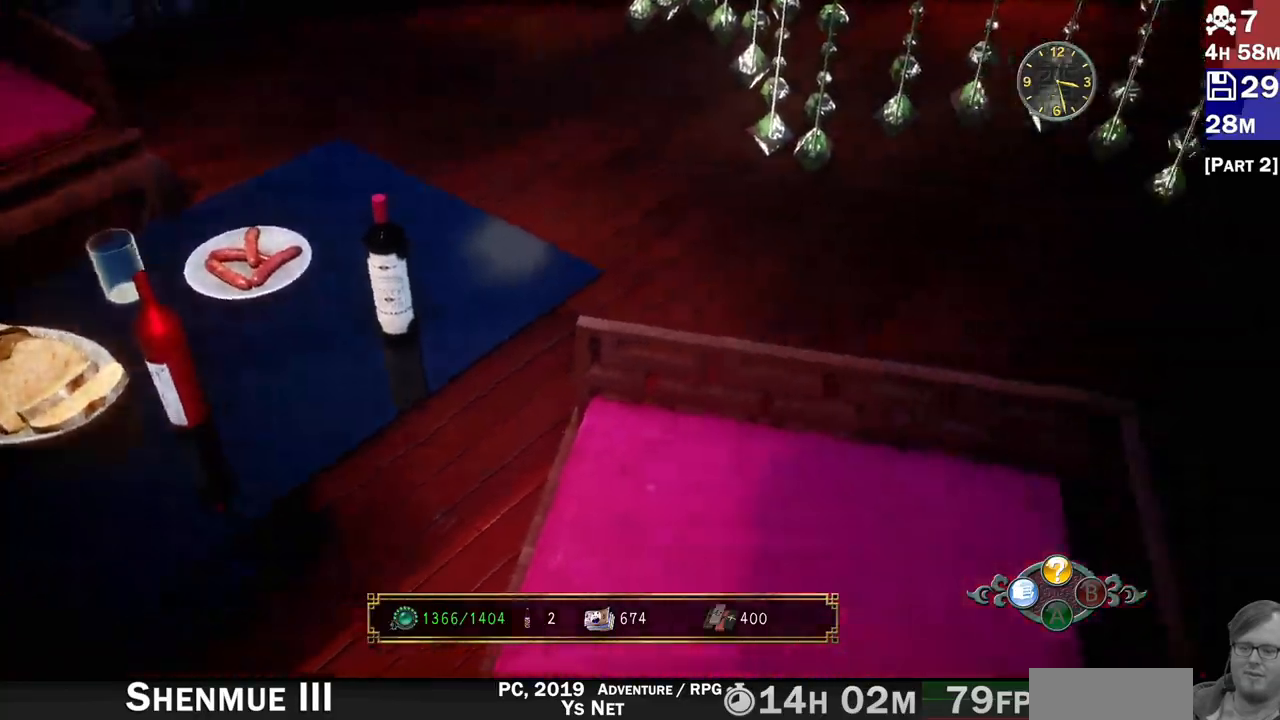
{"dt_ms": 500, "buttons": ["L2"], "left_stick": "center", "right_stick": "up-right", "events": [[100, "right_stick", "up-right"]]}
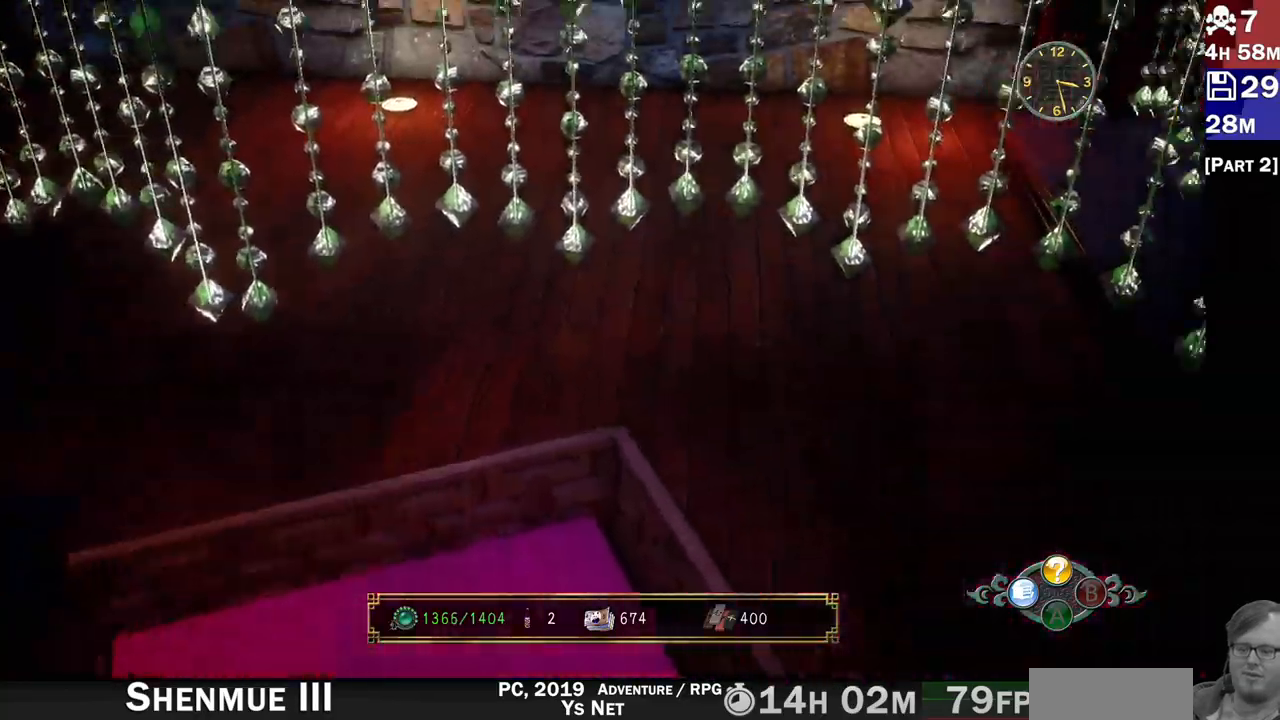
{"dt_ms": 500, "buttons": ["L2"], "left_stick": "center", "right_stick": "up-right", "events": []}
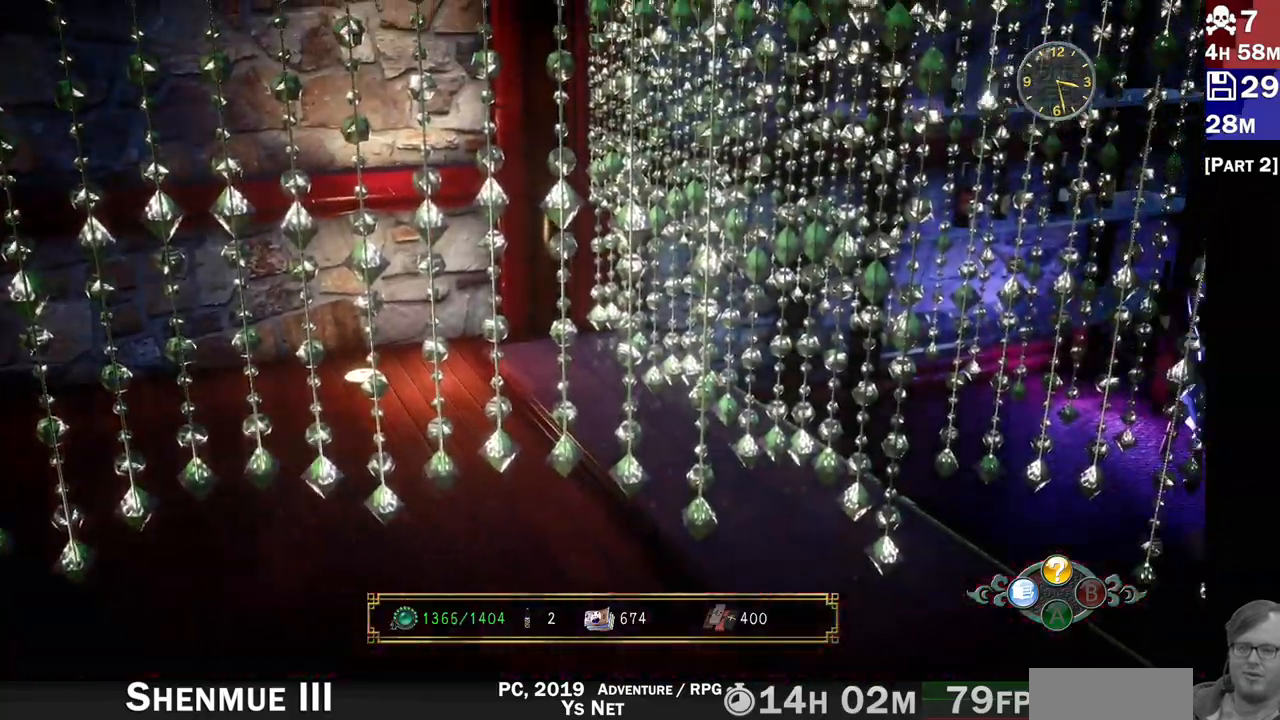
{"dt_ms": 500, "buttons": ["L2"], "left_stick": "center", "right_stick": "up-right", "events": []}
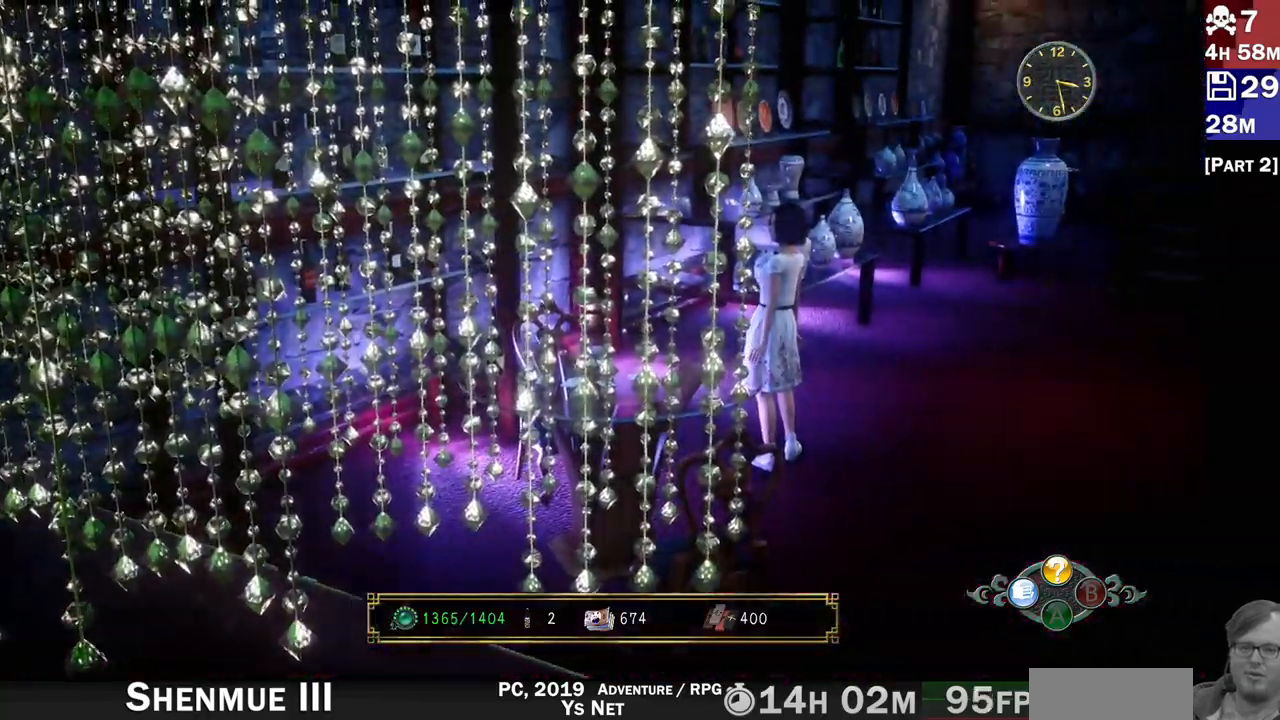
{"dt_ms": 500, "buttons": ["L2"], "left_stick": "center", "right_stick": "up-right", "events": []}
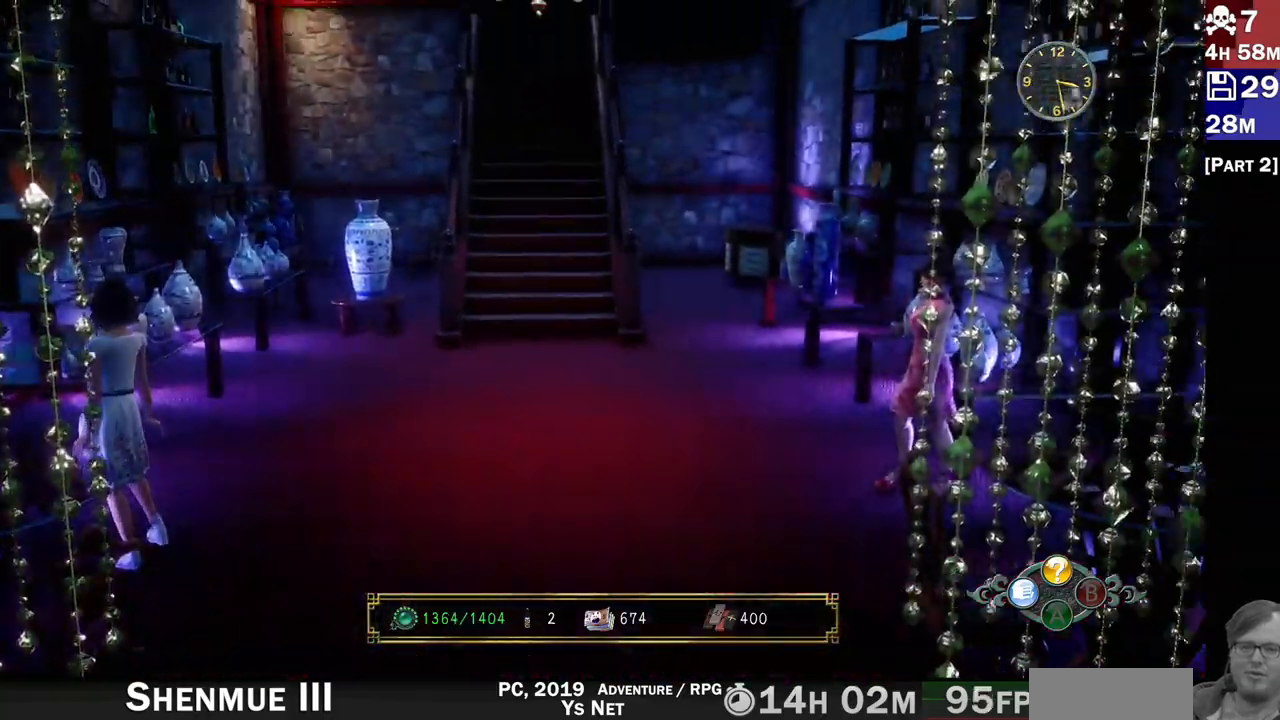
{"dt_ms": 500, "buttons": ["L1", "L2"], "left_stick": "center", "right_stick": "down", "events": [[33, "left_stick", "up"], [83, "right_stick", "center"], [167, "left_stick", "center"], [350, "right_stick", "down"], [500, "L1", "down"]]}
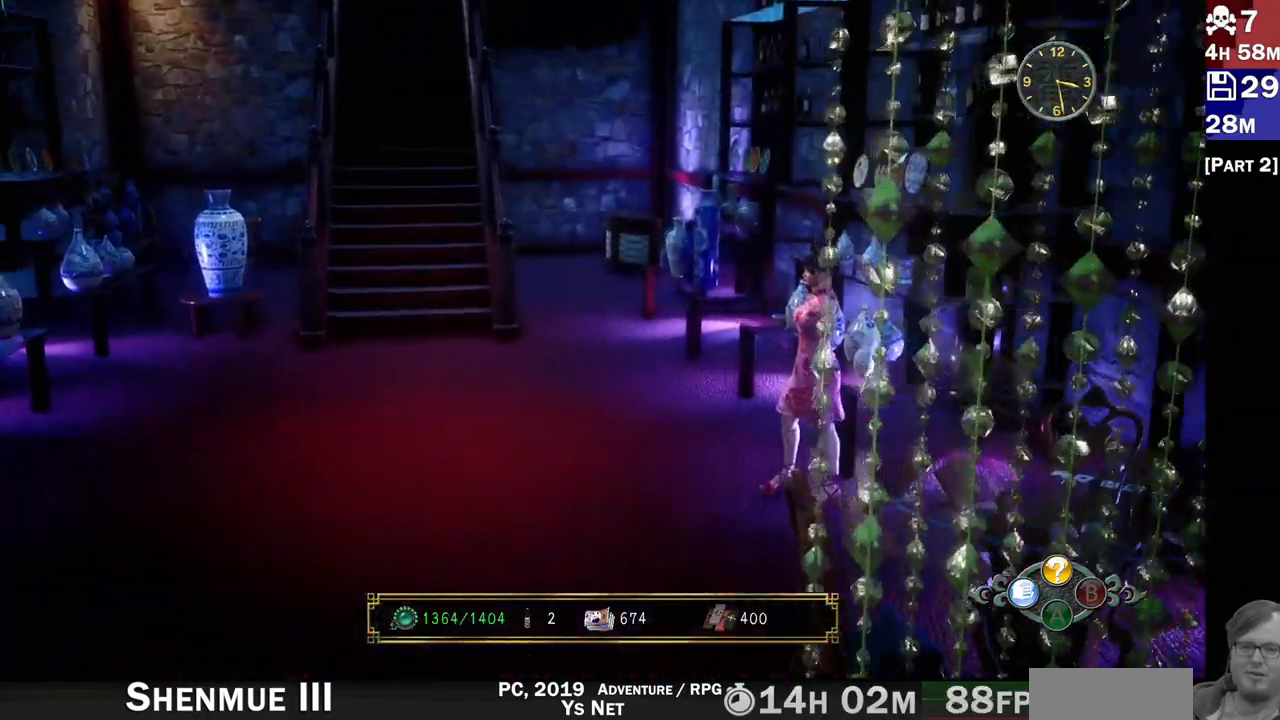
{"dt_ms": 500, "buttons": ["L2"], "left_stick": "up-right", "right_stick": "center", "events": [[100, "right_stick", "center"], [267, "L1", "up"], [300, "right_stick", "down"], [450, "right_stick", "center"], [500, "left_stick", "up-right"]]}
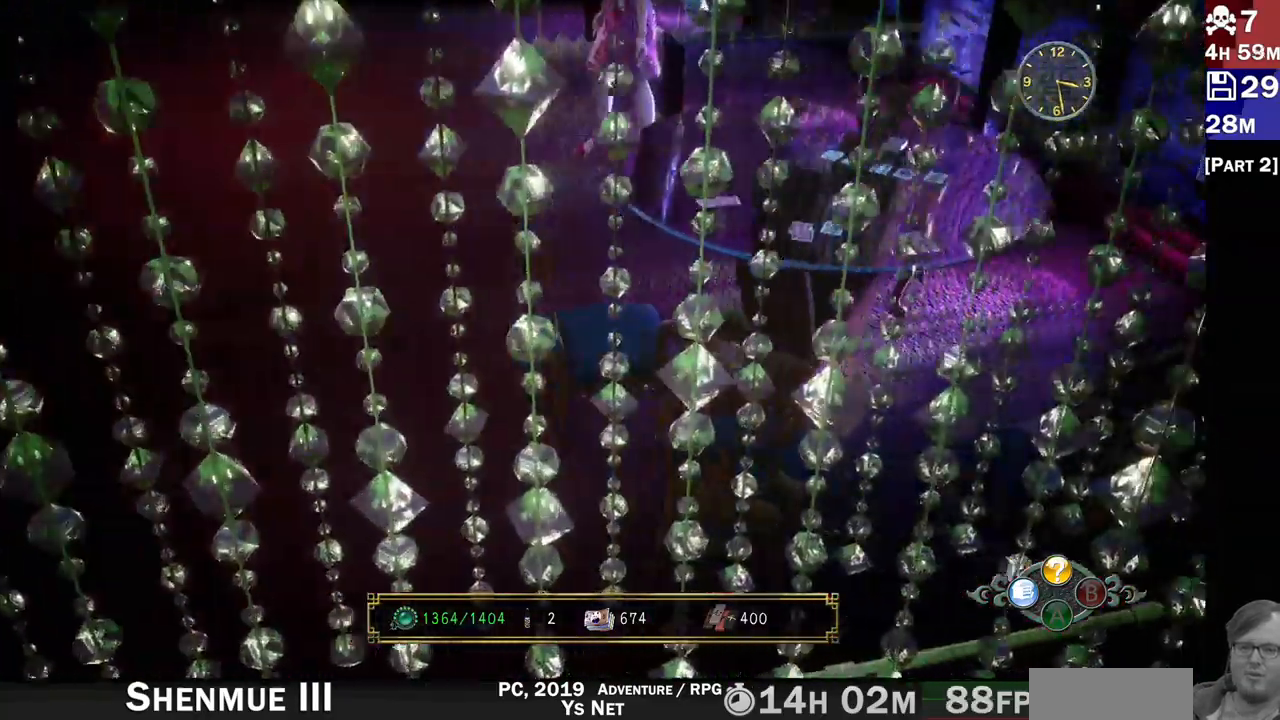
{"dt_ms": 500, "buttons": [], "left_stick": "up", "right_stick": "down", "events": [[17, "L2", "up"], [50, "left_stick", "center"], [233, "left_stick", "up"], [300, "right_stick", "down"]]}
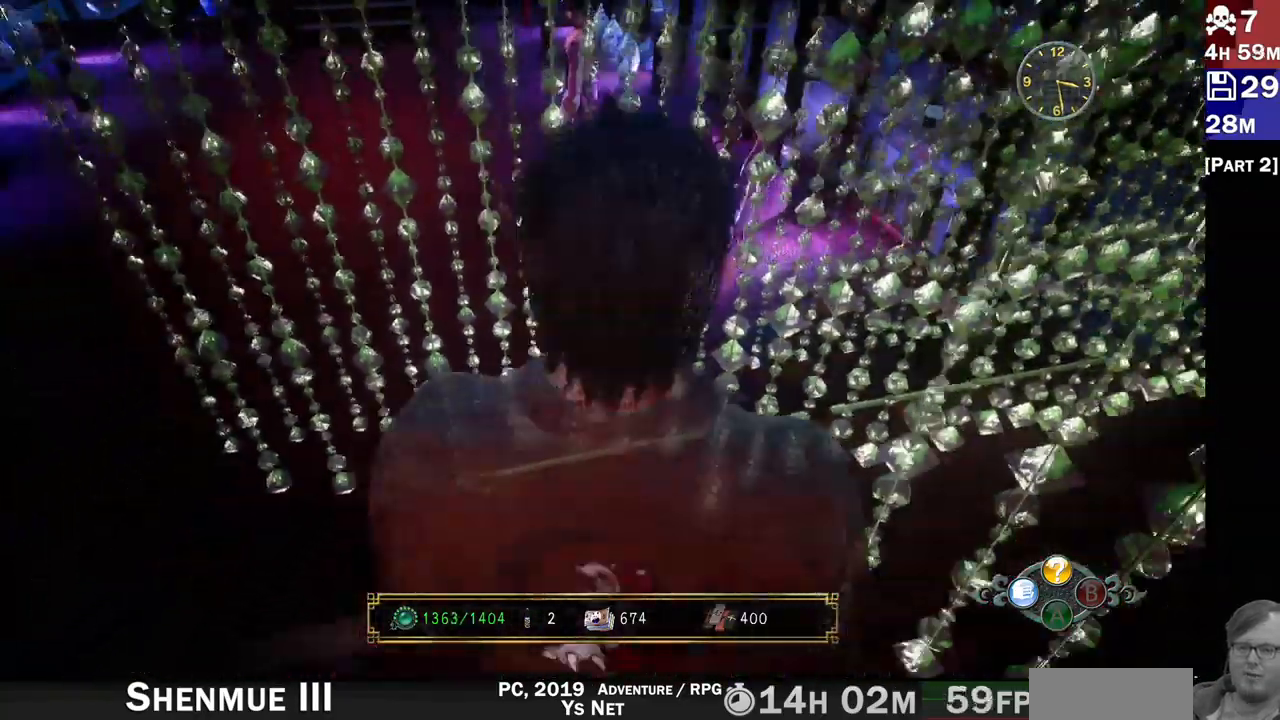
{"dt_ms": 500, "buttons": [], "left_stick": "up-left", "right_stick": "center", "events": [[167, "right_stick", "center"], [400, "left_stick", "up-left"]]}
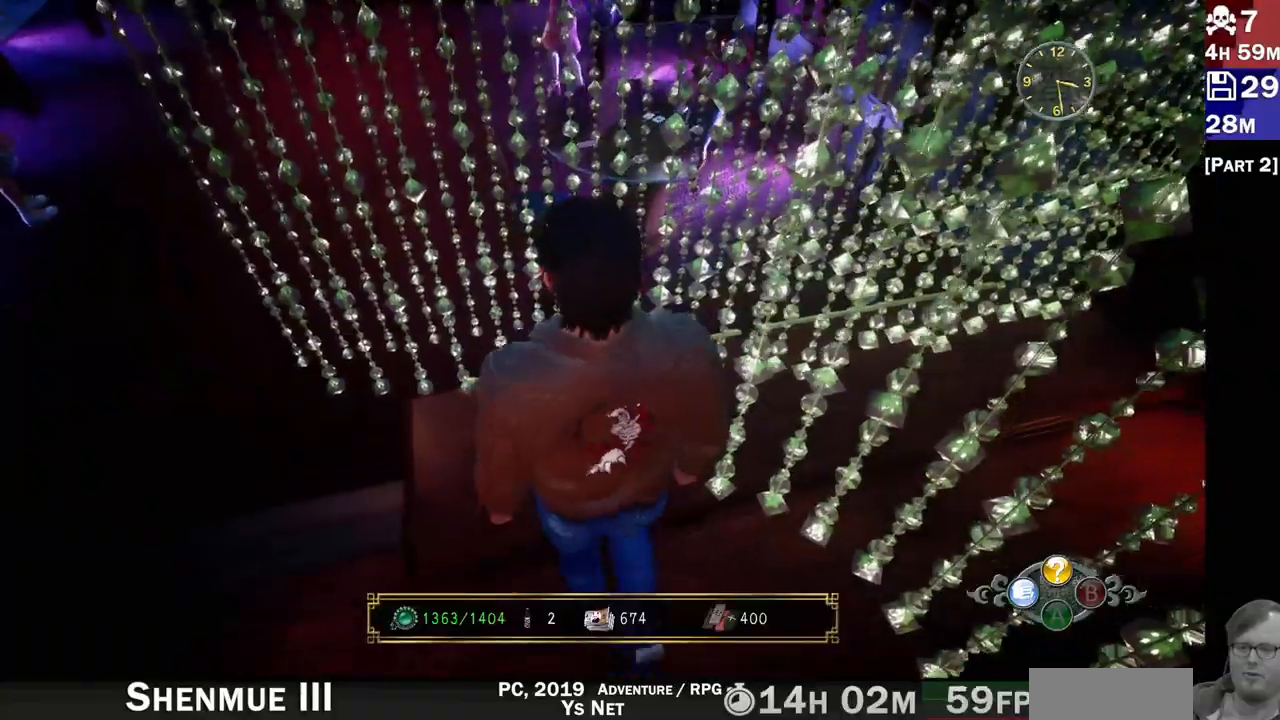
{"dt_ms": 500, "buttons": [], "left_stick": "right", "right_stick": "center", "events": [[333, "left_stick", "up-right"], [400, "left_stick", "right"]]}
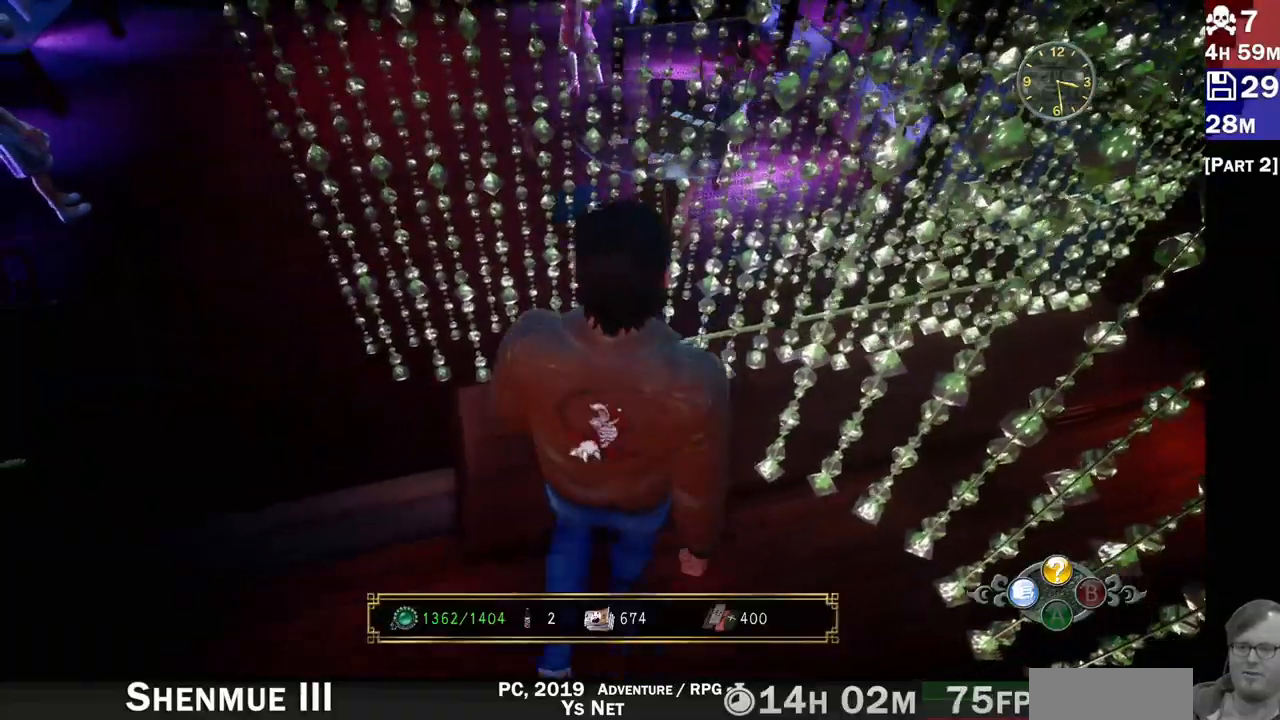
{"dt_ms": 1000, "buttons": [], "left_stick": "center", "right_stick": "center"}
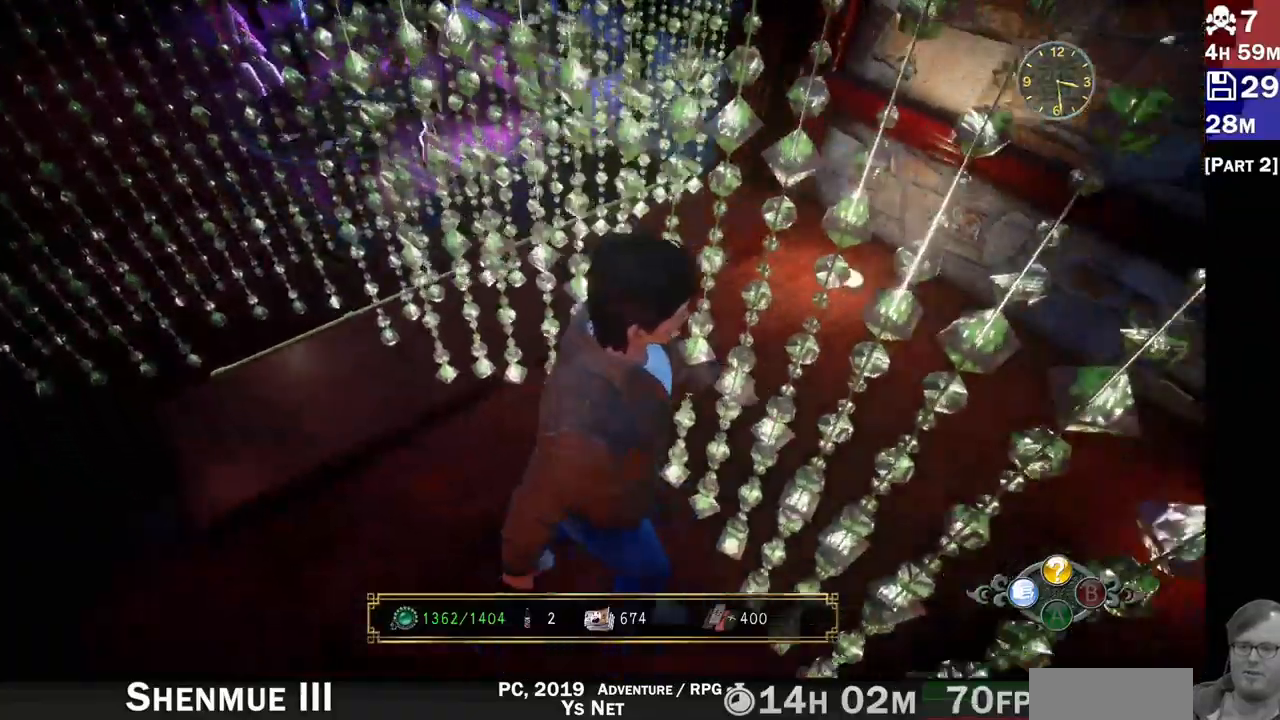
{"dt_ms": 500, "buttons": [], "left_stick": "up", "right_stick": "center"}
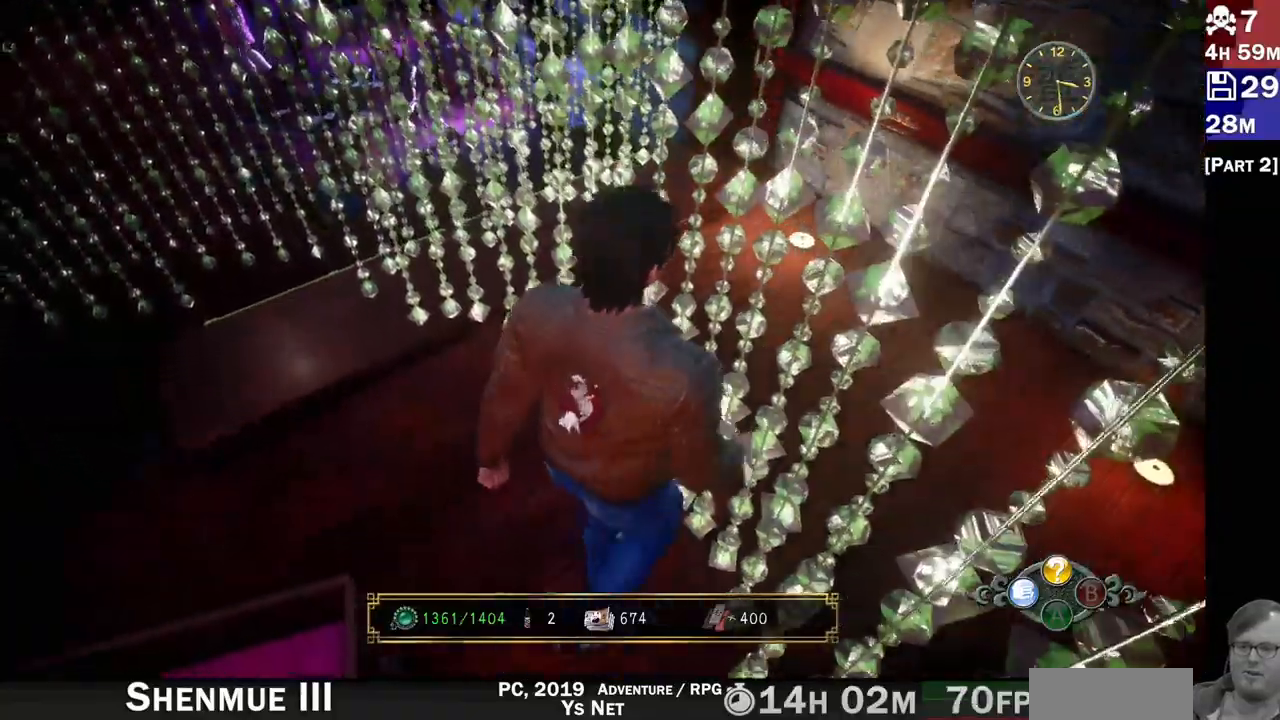
{"dt_ms": 500, "buttons": [], "left_stick": "up", "right_stick": "up", "events": [[183, "right_stick", "up-left"], [417, "right_stick", "up"]]}